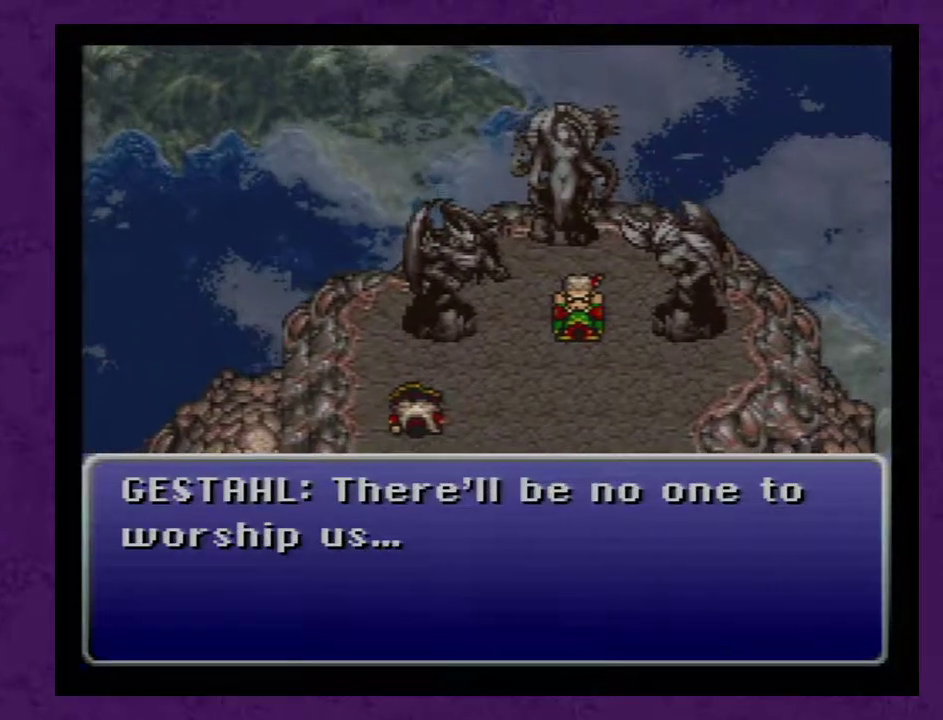
Gameplay with a controller (Nintendo layout); each line is a JSON object with the inputs held at the frame after it. "events" lists button and stick changes between this image and that frame as [ms after this image, input, new state], when the widget could be followed in between. Not read: L3 R3.
{"buttons": ["A"], "events": []}
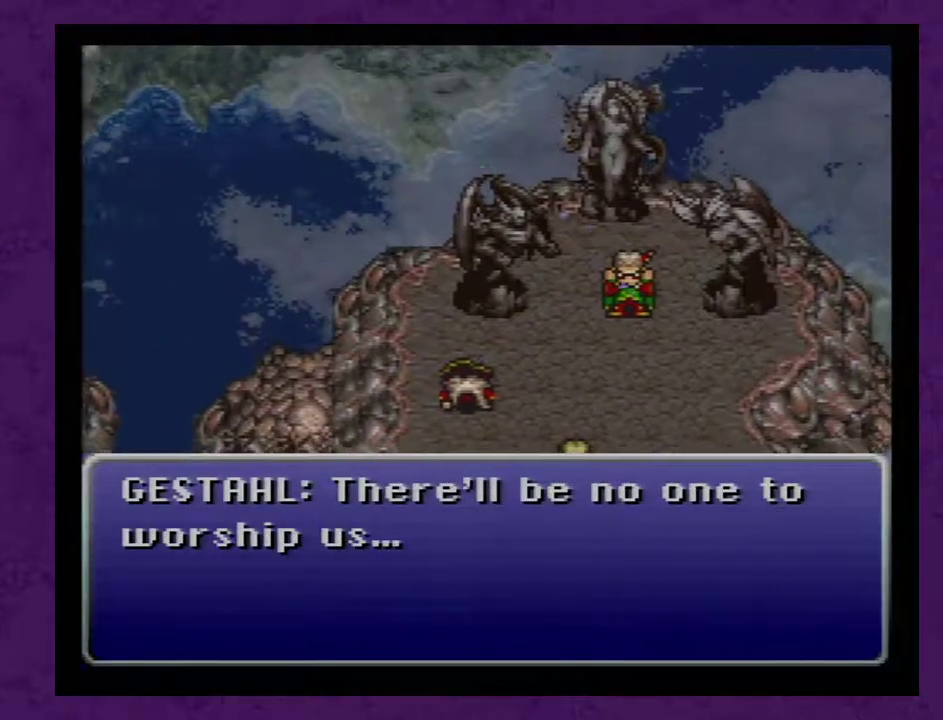
{"buttons": [], "events": [[500, "A", "up"]]}
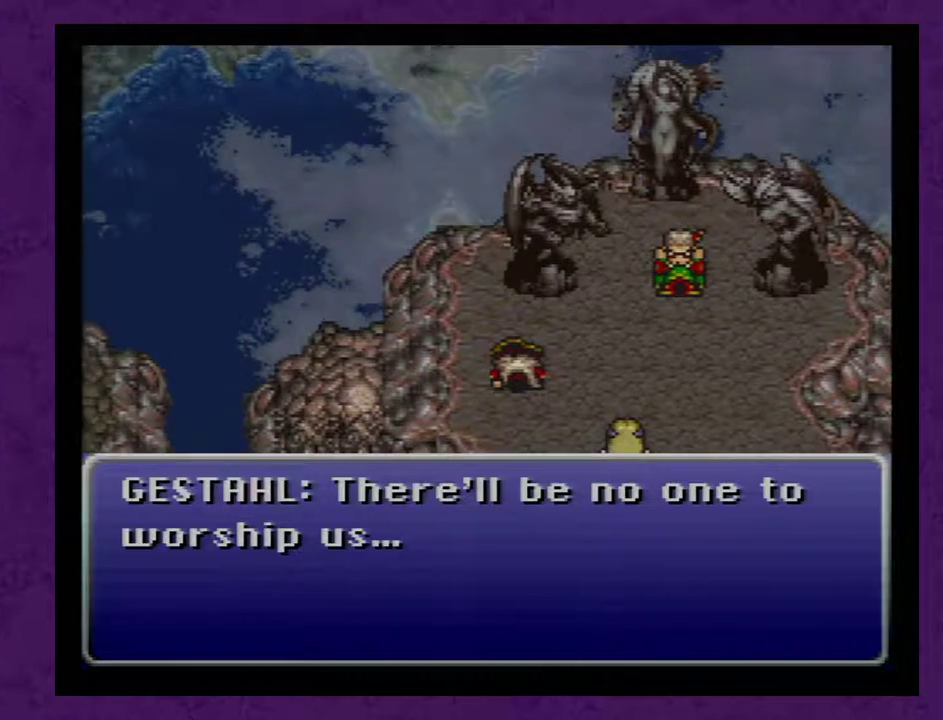
{"buttons": ["A"], "events": [[133, "A", "down"], [183, "A", "up"], [250, "A", "down"]]}
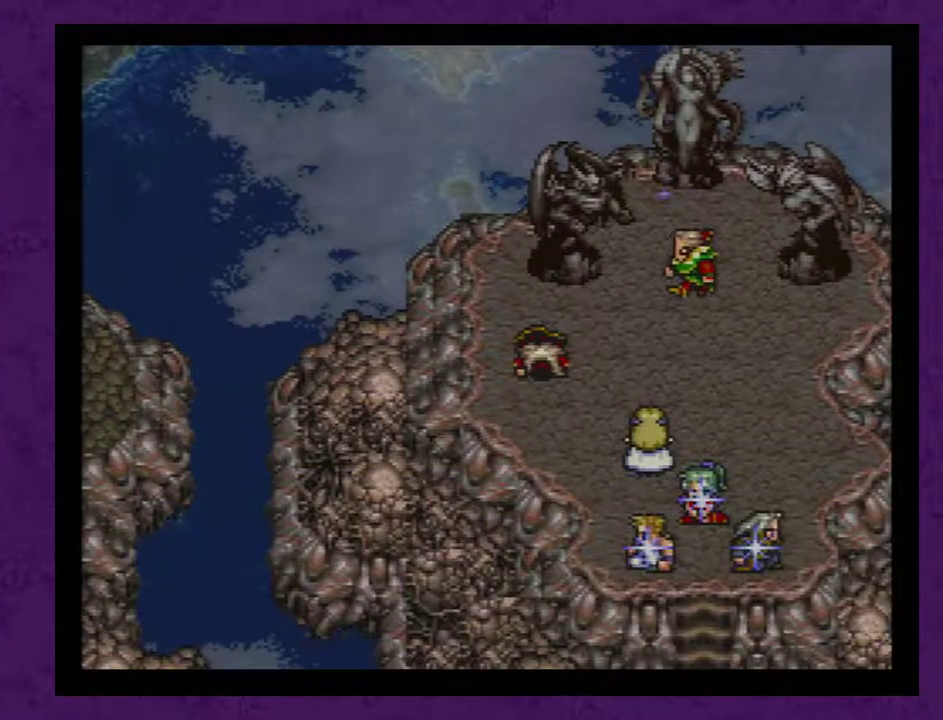
{"buttons": [], "events": [[67, "A", "up"], [400, "A", "down"], [500, "A", "up"]]}
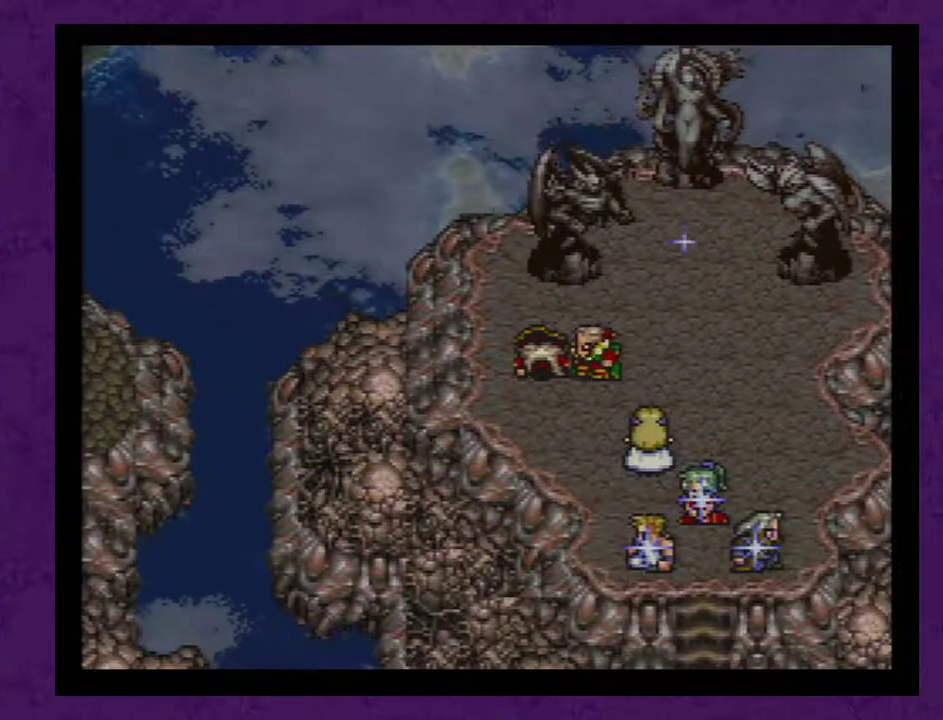
{"buttons": ["A"], "events": [[217, "A", "down"], [283, "A", "up"], [383, "A", "down"], [433, "A", "up"], [500, "A", "down"]]}
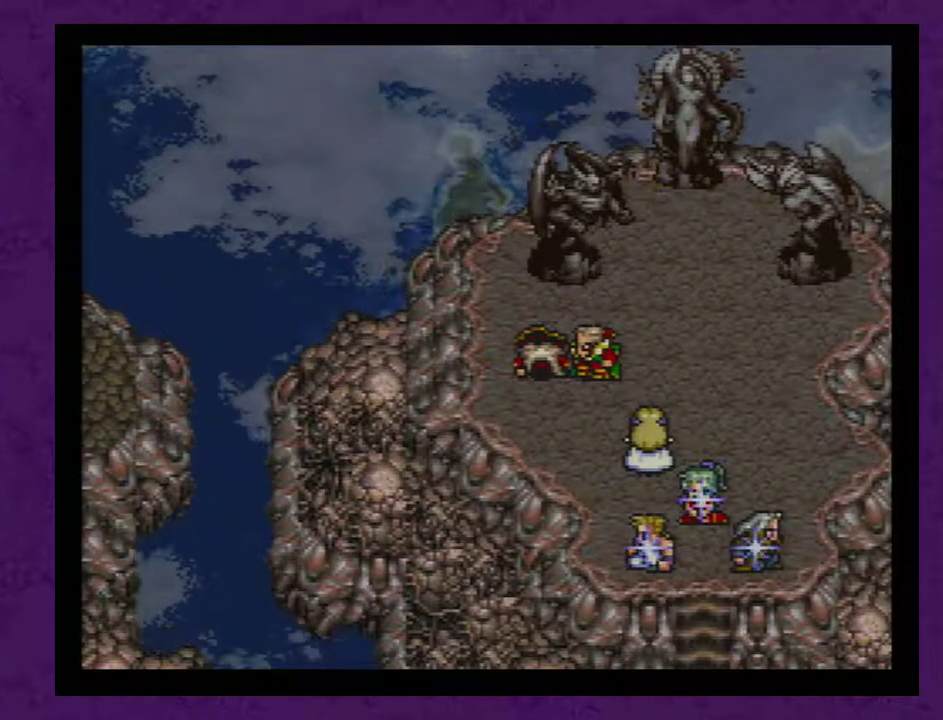
{"buttons": [], "events": [[100, "A", "up"], [150, "A", "down"], [283, "A", "up"]]}